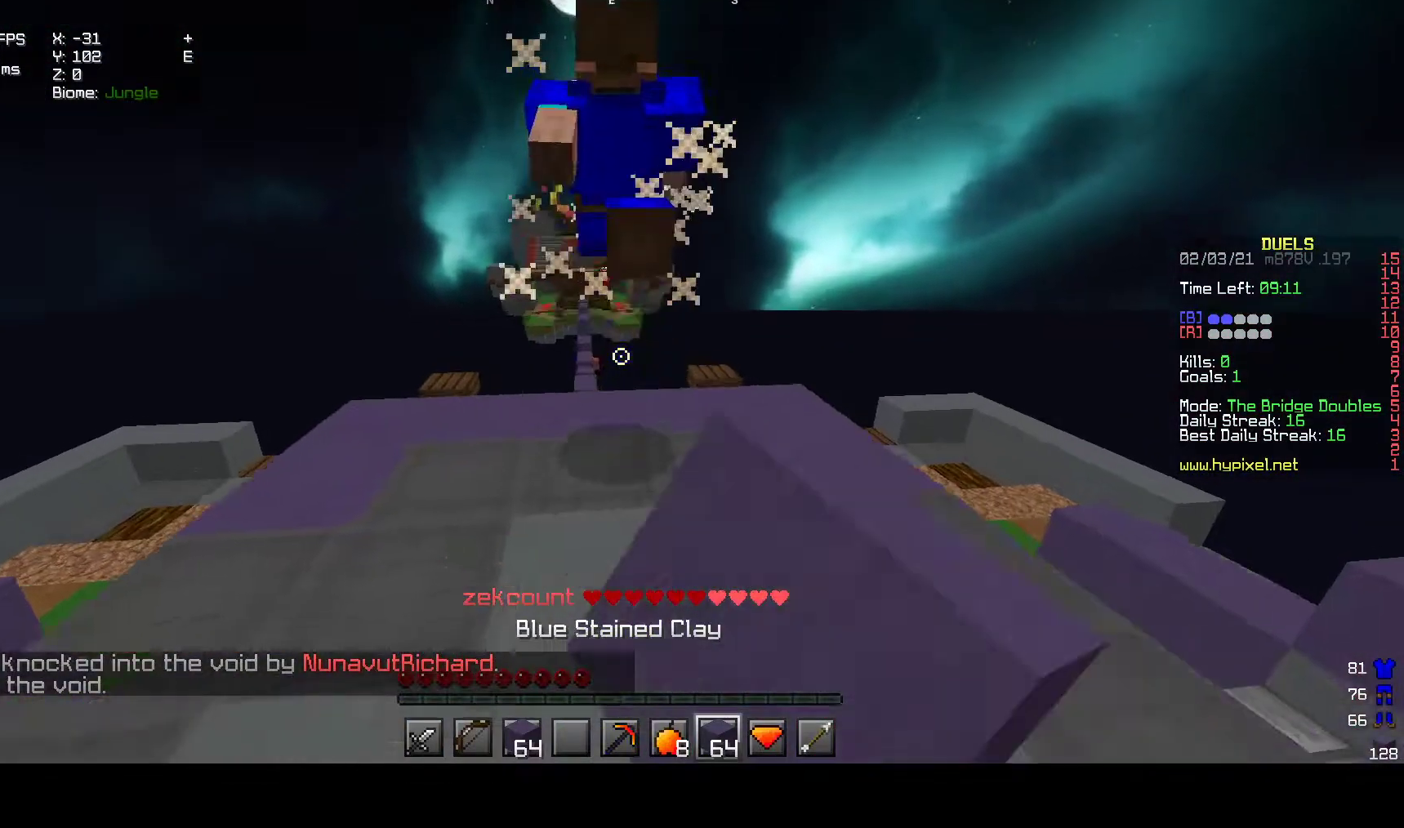
Gameplay with keyboard and mouse; each line is a JSON object with the keys and mouse buttons held at the frame after it. "events" lists presses ("down") and releases ("up") of "a", "d", "s", "w", "mouse_left" and "mouse_right" between this image and that frame as [ms after this image, input, new state], when the widget could be followed in between. "mouse_left", "mouse_right" = the "left", "right" buttons of the "mouse" list. No other keys are recorded. Fast repeated clicks can show as one long hold. Mouse movement is not recorded.
{"keys": ["w"], "mouse": [], "events": [[17, "mouse_left", "up"], [100, "mouse_left", "down"], [283, "mouse_left", "up"], [333, "mouse_left", "down"], [500, "mouse_left", "up"]]}
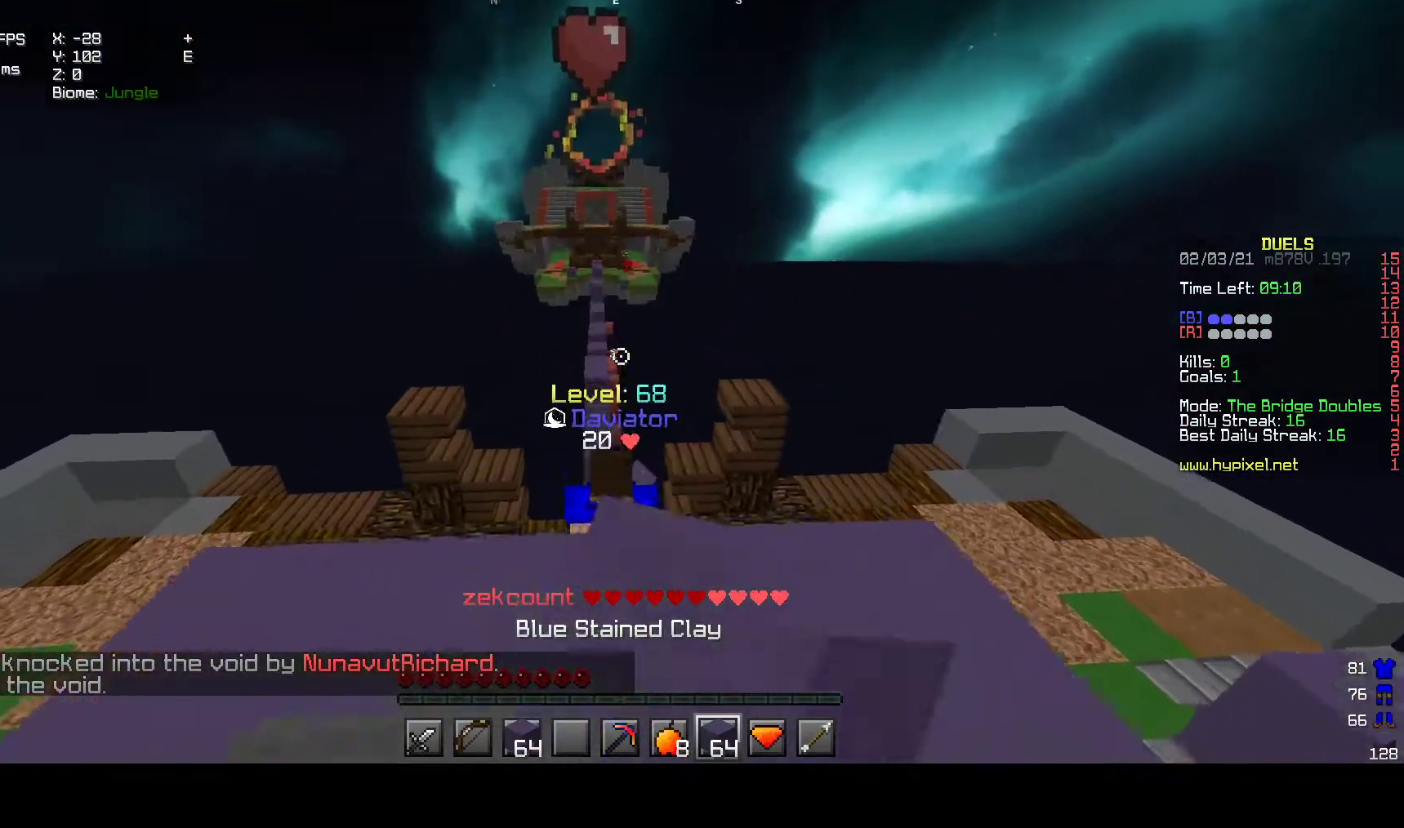
{"keys": ["a", "w"], "mouse": ["left"], "events": [[33, "mouse_left", "down"], [350, "mouse_left", "up"], [400, "a", "down"], [417, "mouse_left", "down"]]}
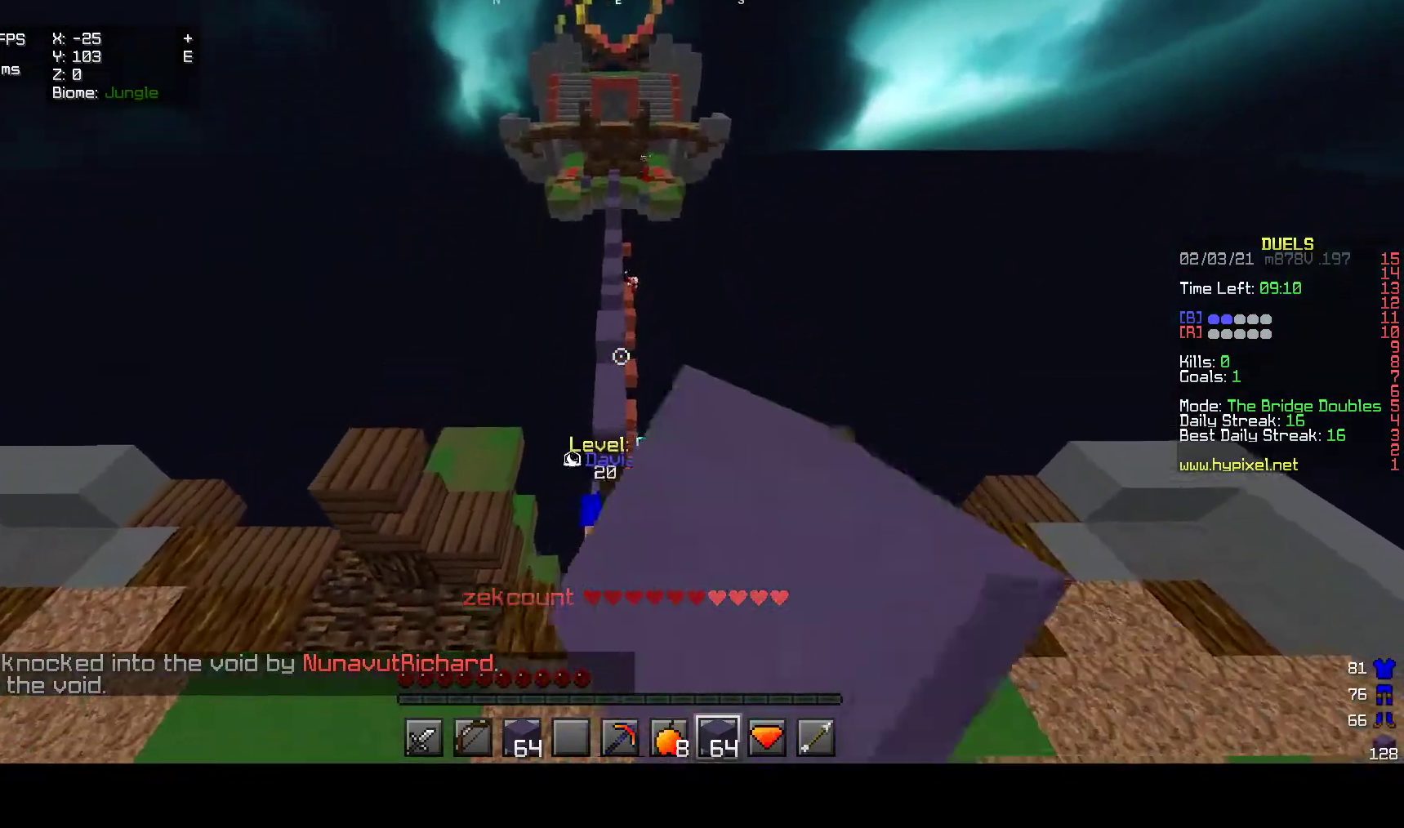
{"keys": ["w"], "mouse": [], "events": [[33, "a", "up"], [83, "mouse_left", "up"]]}
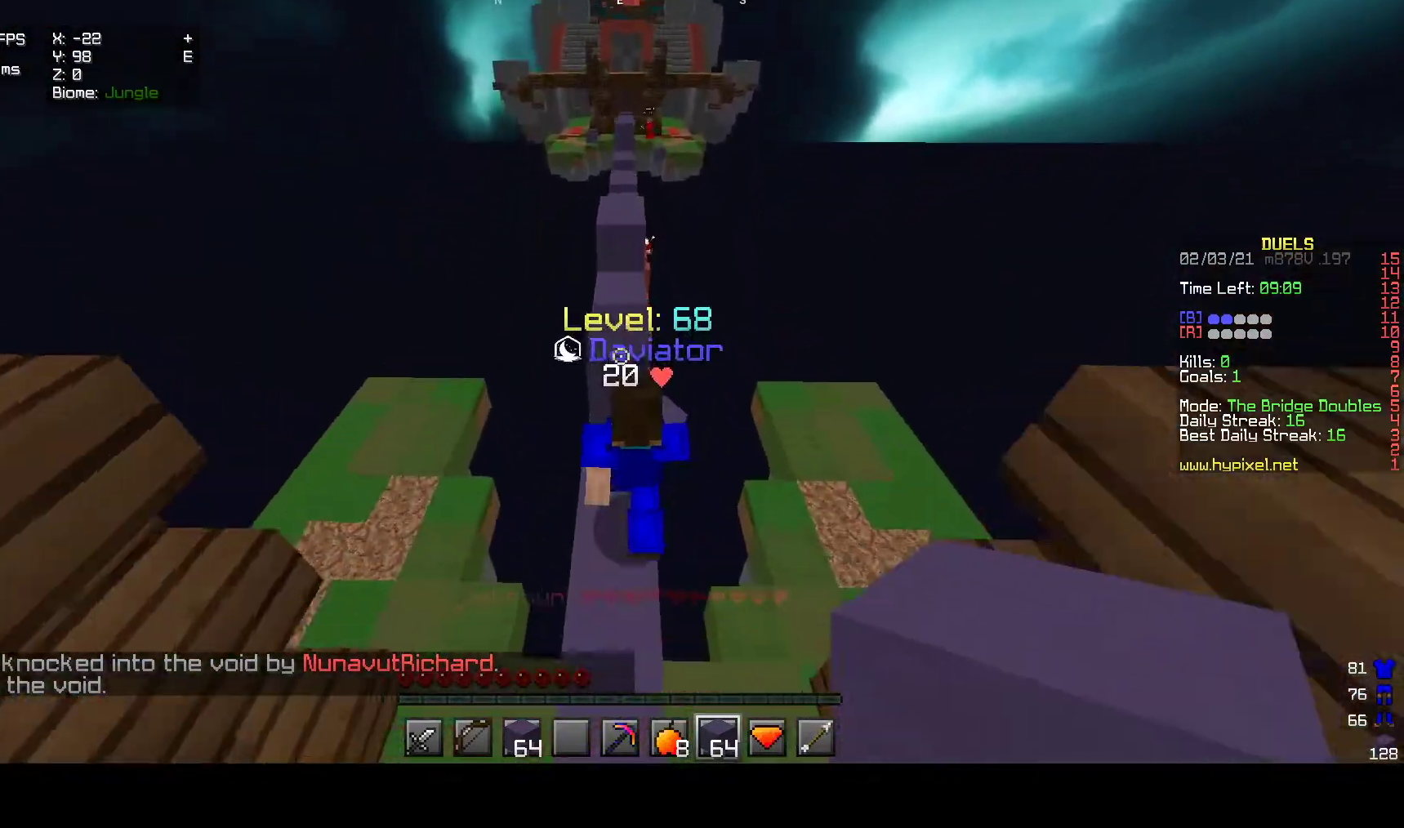
{"keys": ["w"], "mouse": [], "events": []}
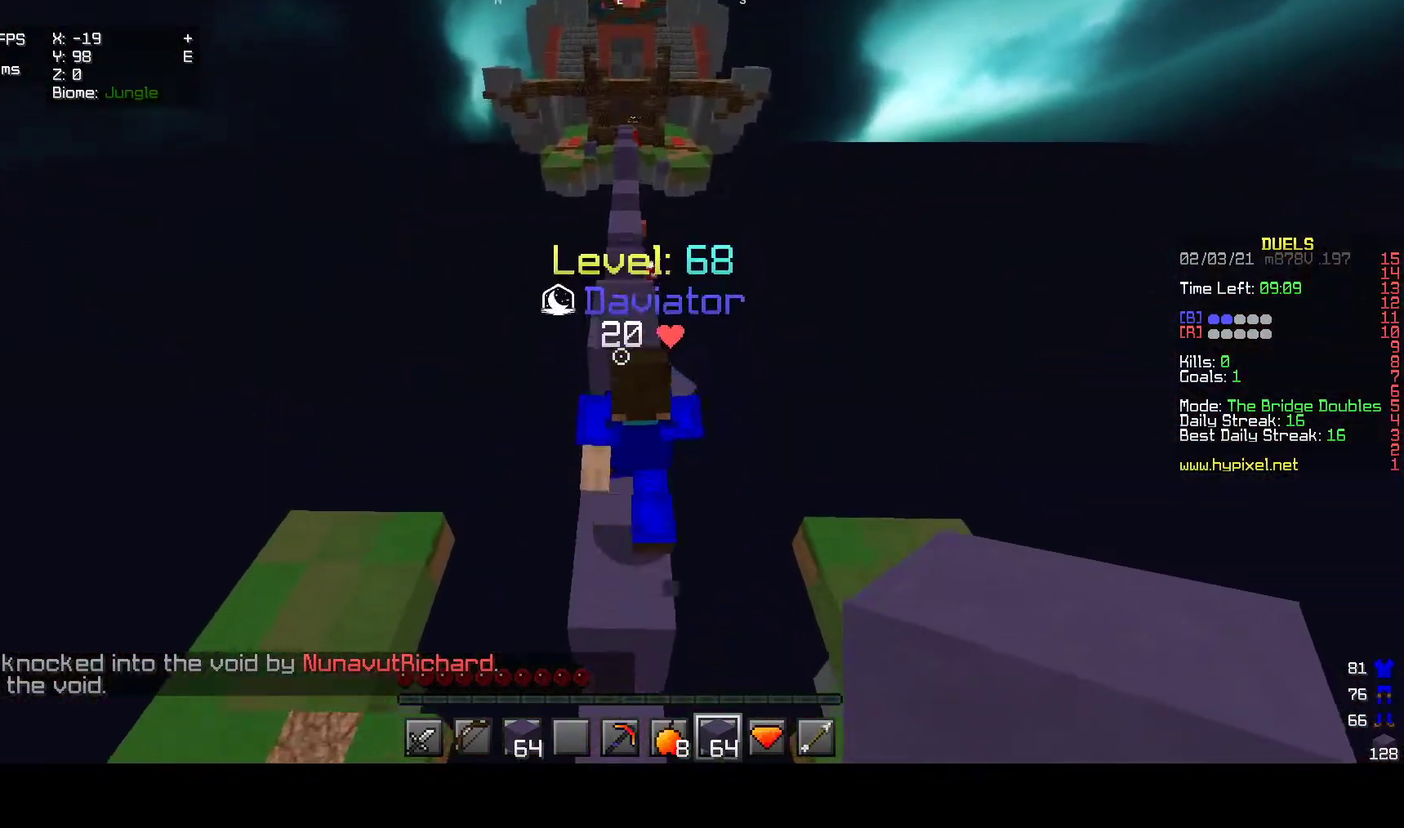
{"keys": ["w"], "mouse": [], "events": []}
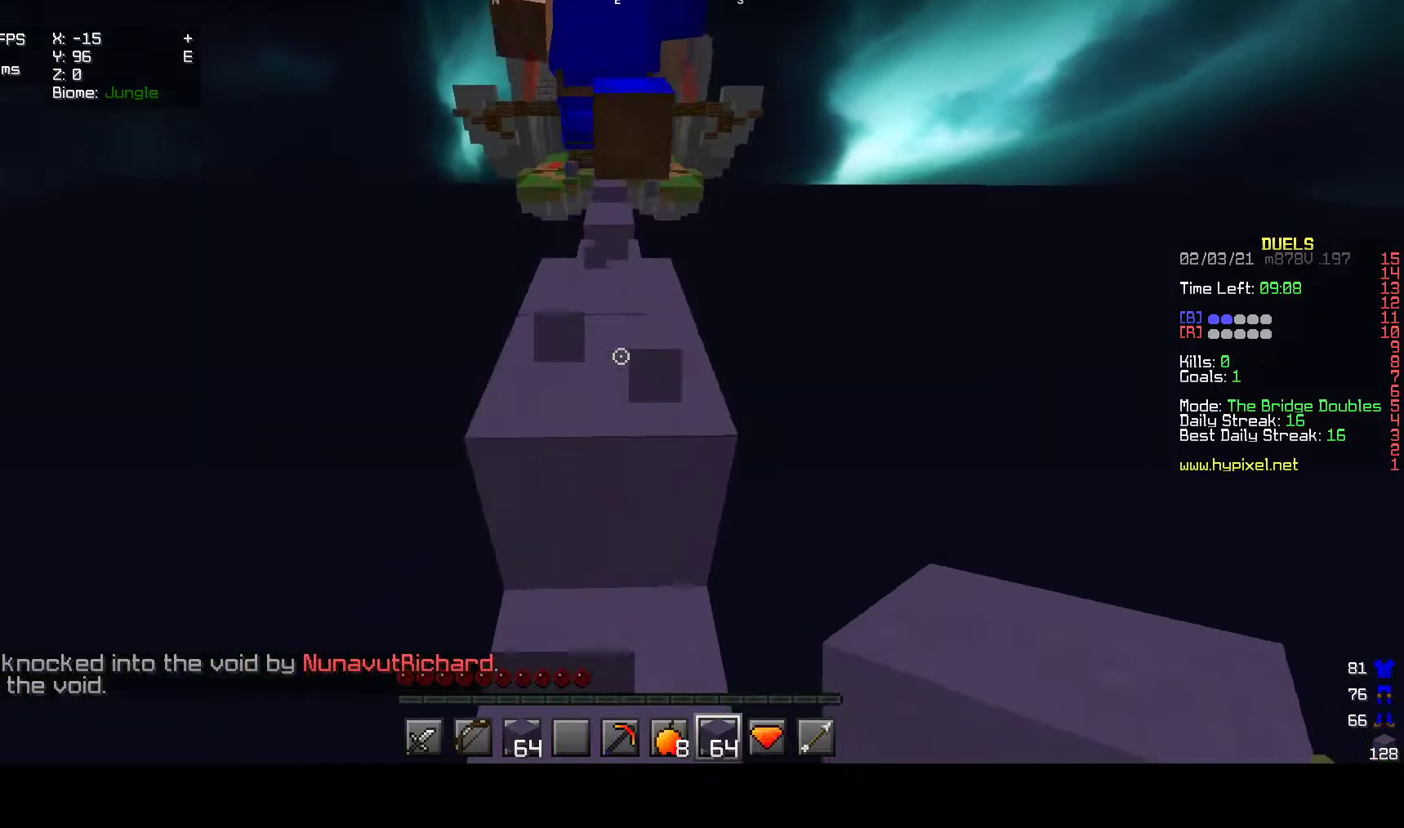
{"keys": ["w"], "mouse": [], "events": []}
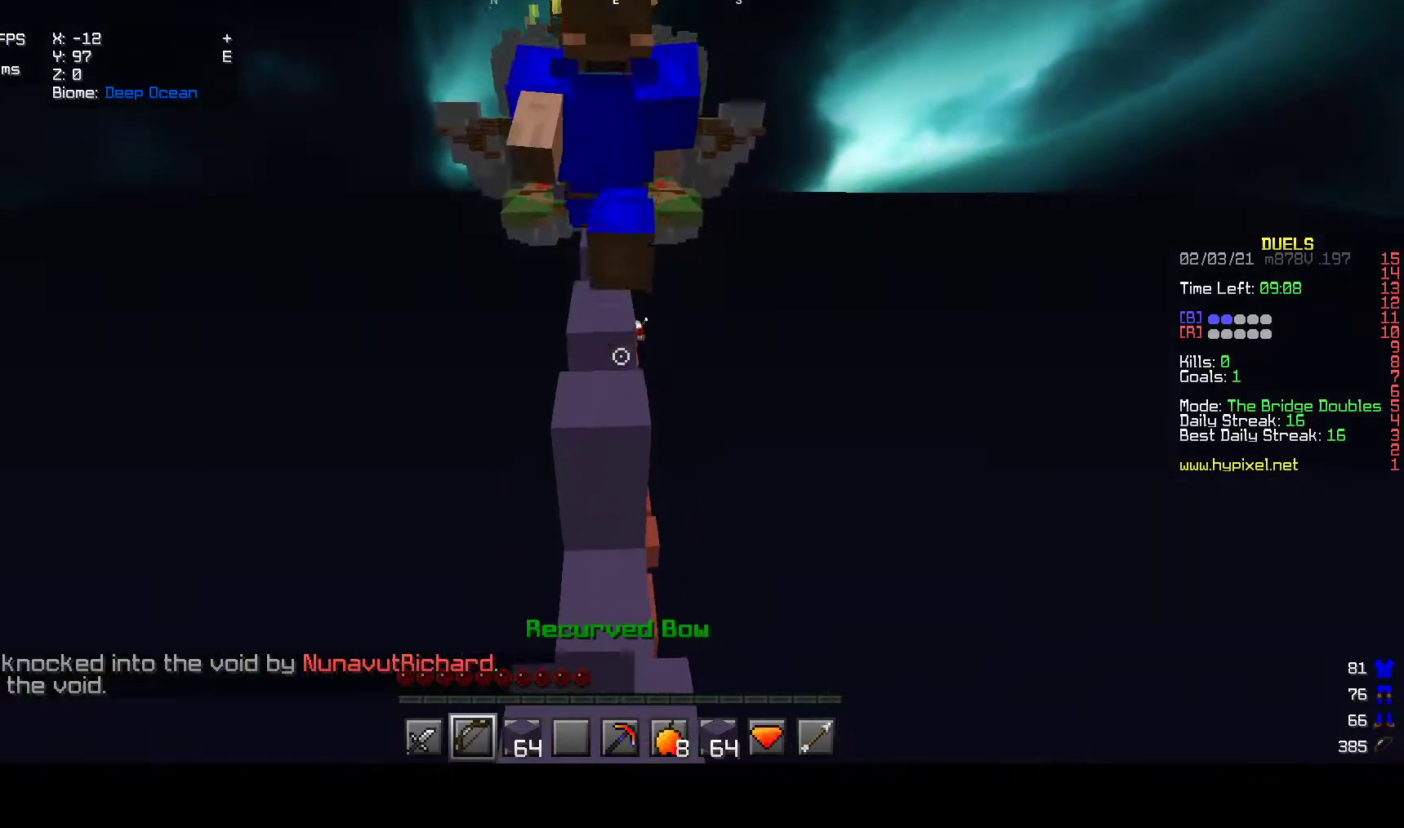
{"keys": ["w"], "mouse": [], "events": []}
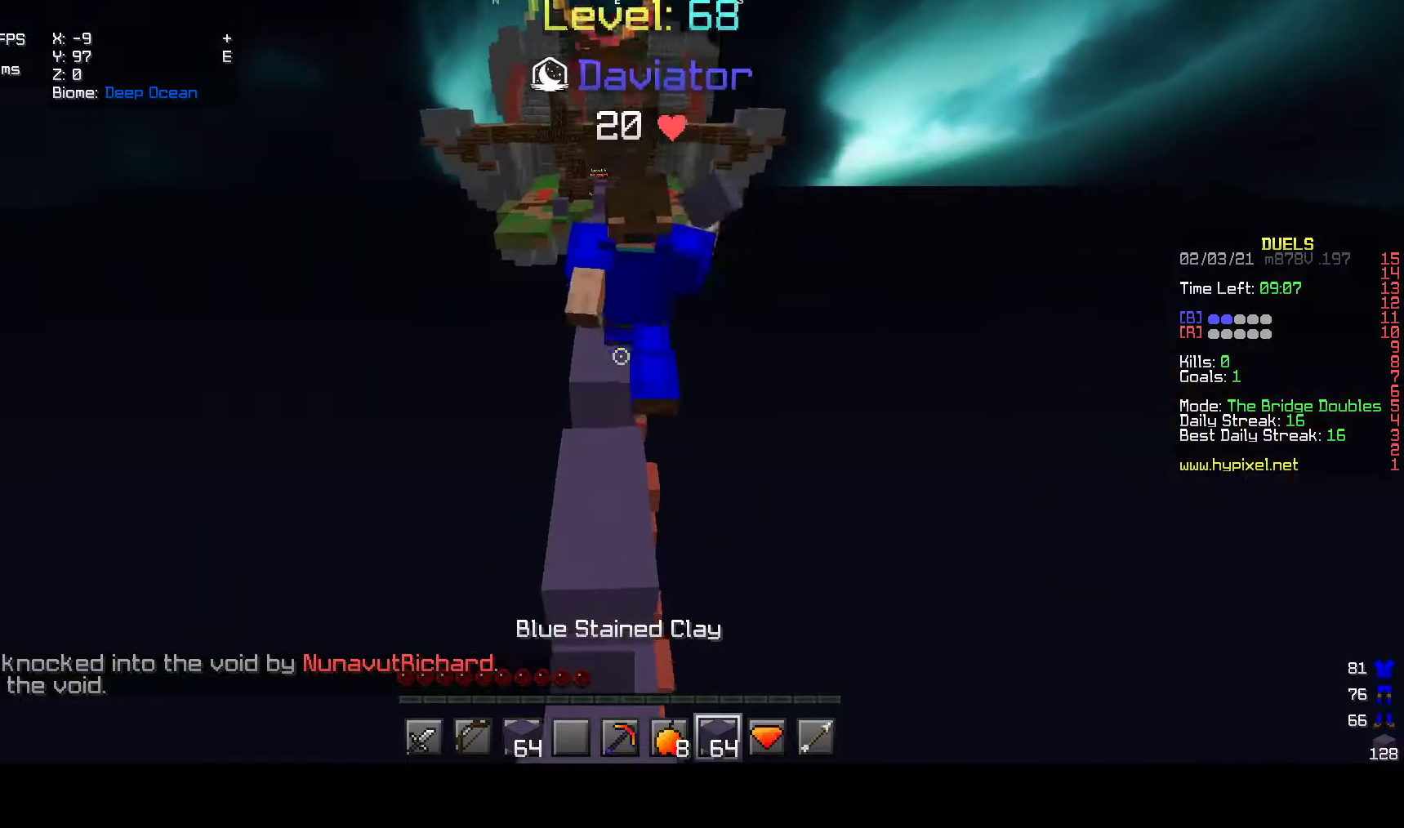
{"keys": ["w"], "mouse": ["left"], "events": [[167, "mouse_left", "down"], [433, "mouse_left", "up"], [500, "mouse_left", "down"]]}
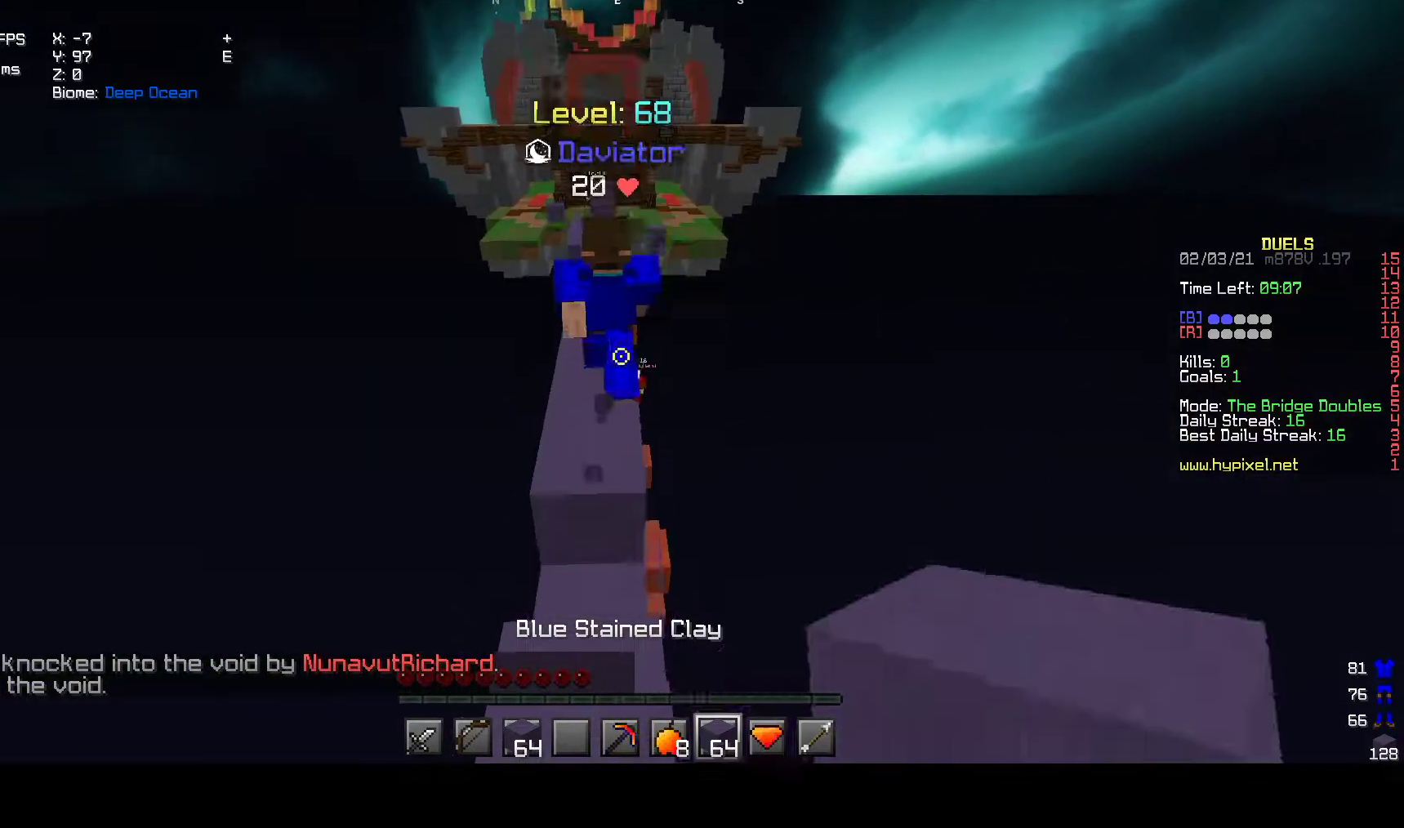
{"keys": ["w"], "mouse": [], "events": [[150, "mouse_left", "up"]]}
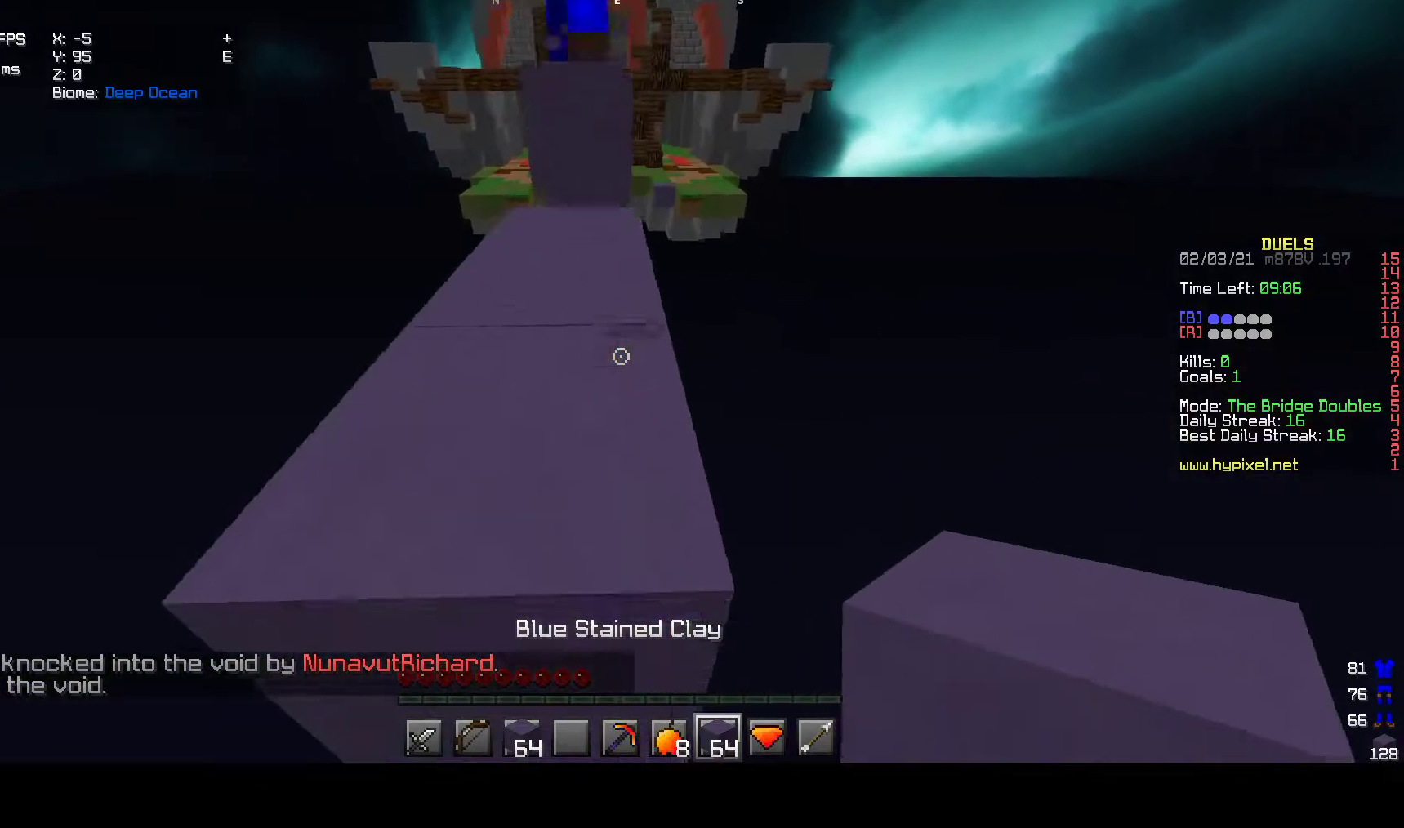
{"keys": ["w"], "mouse": [], "events": []}
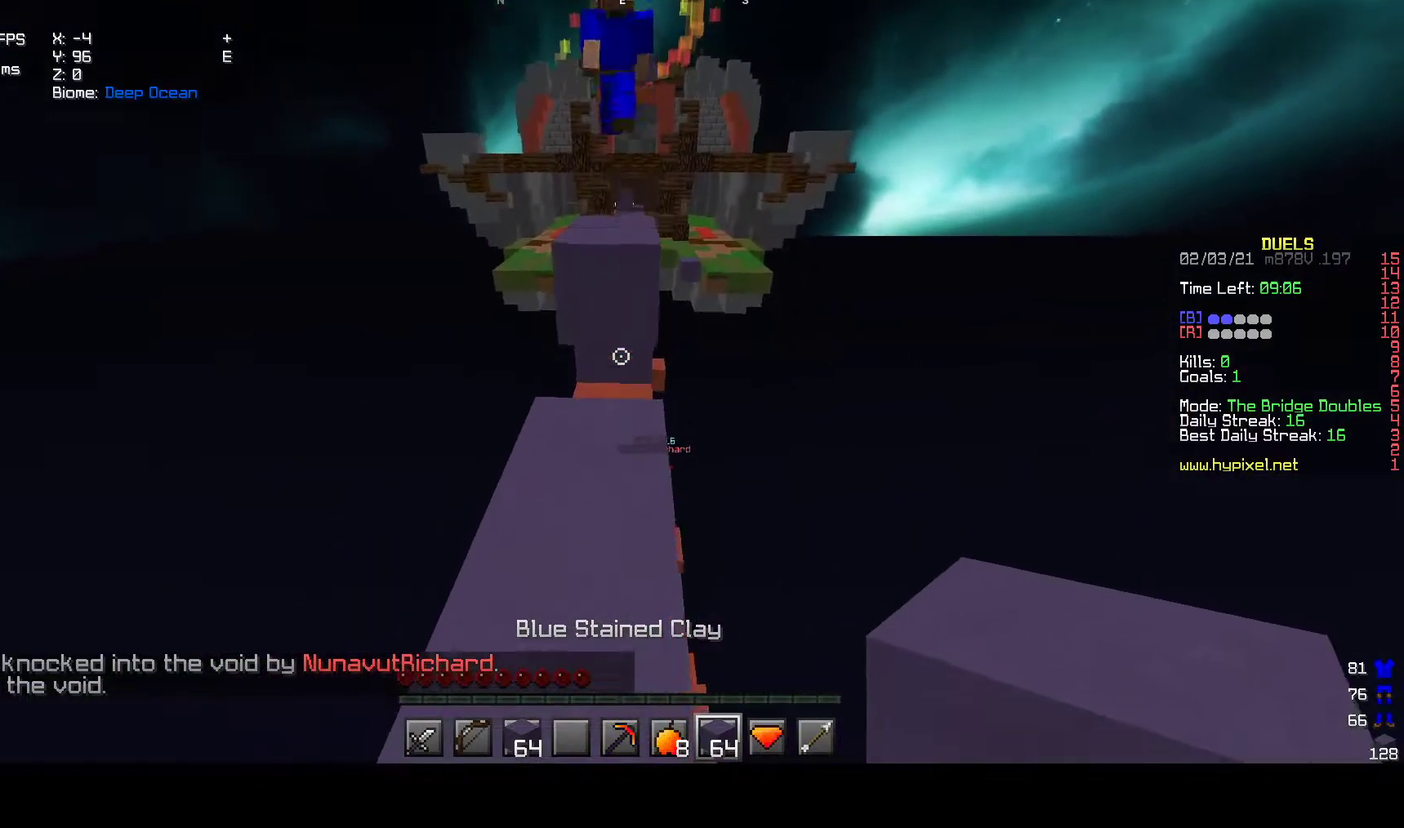
{"keys": ["w"], "mouse": [], "events": [[150, "mouse_right", "down"], [283, "mouse_right", "up"]]}
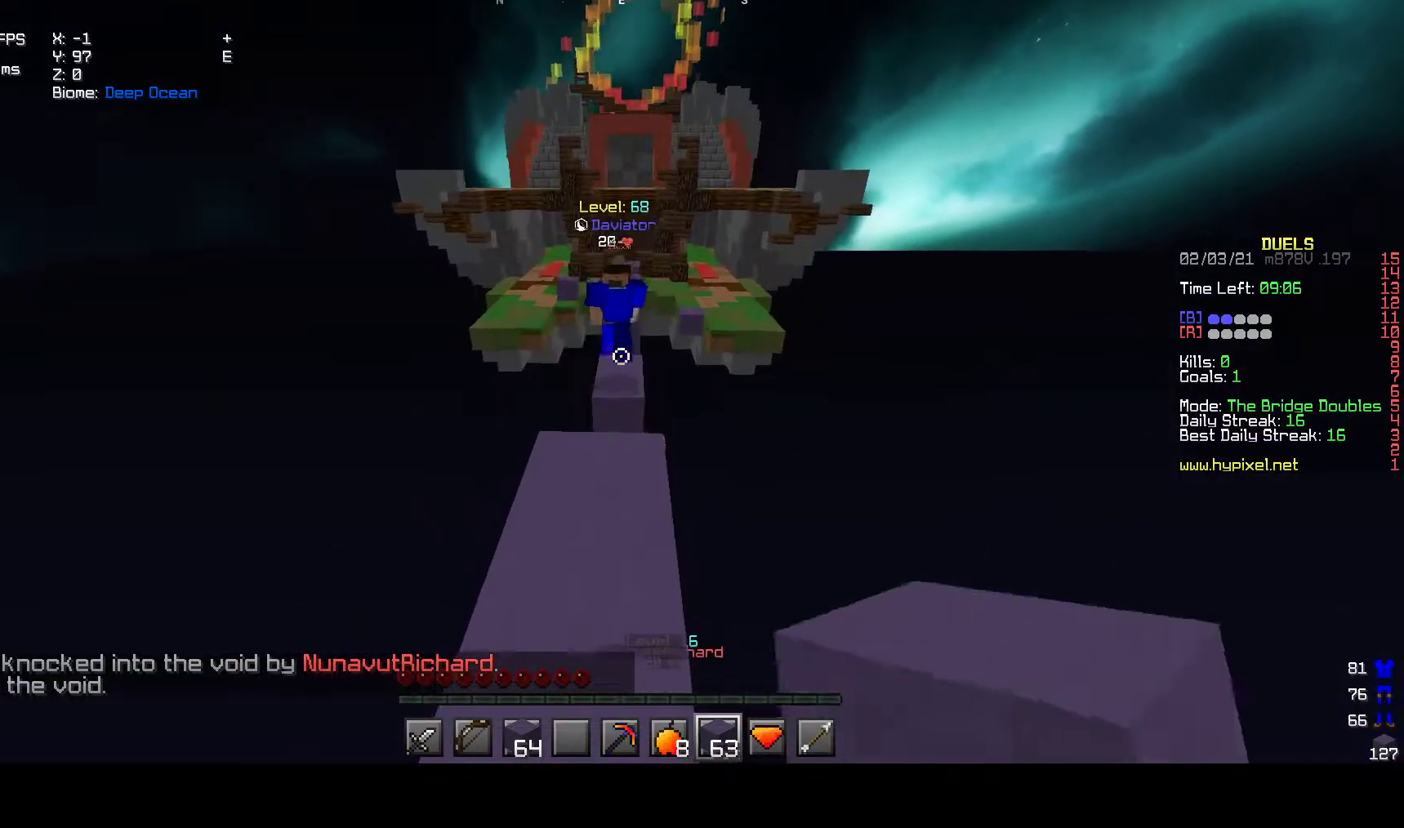
{"keys": ["w"], "mouse": [], "events": []}
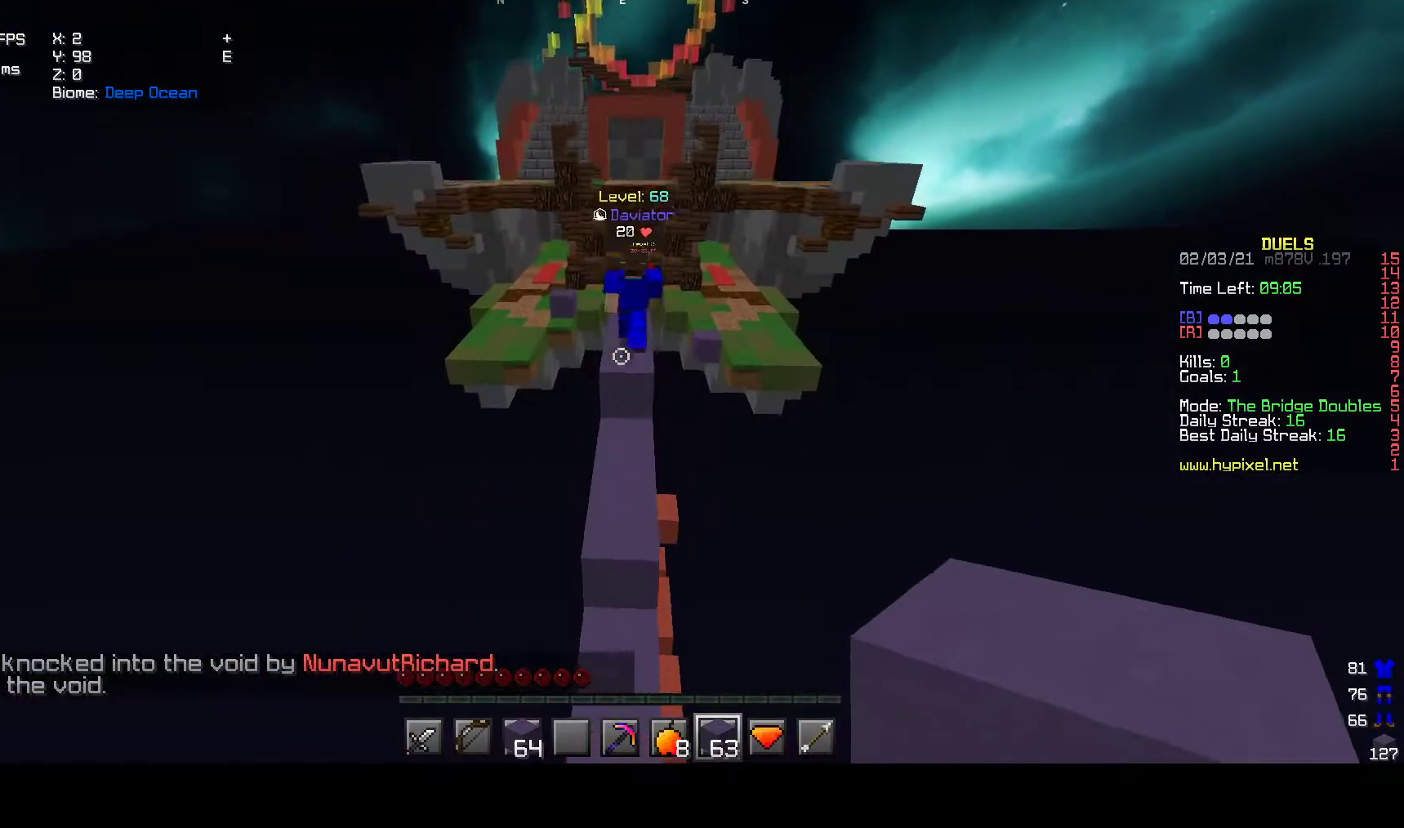
{"keys": ["w"], "mouse": [], "events": []}
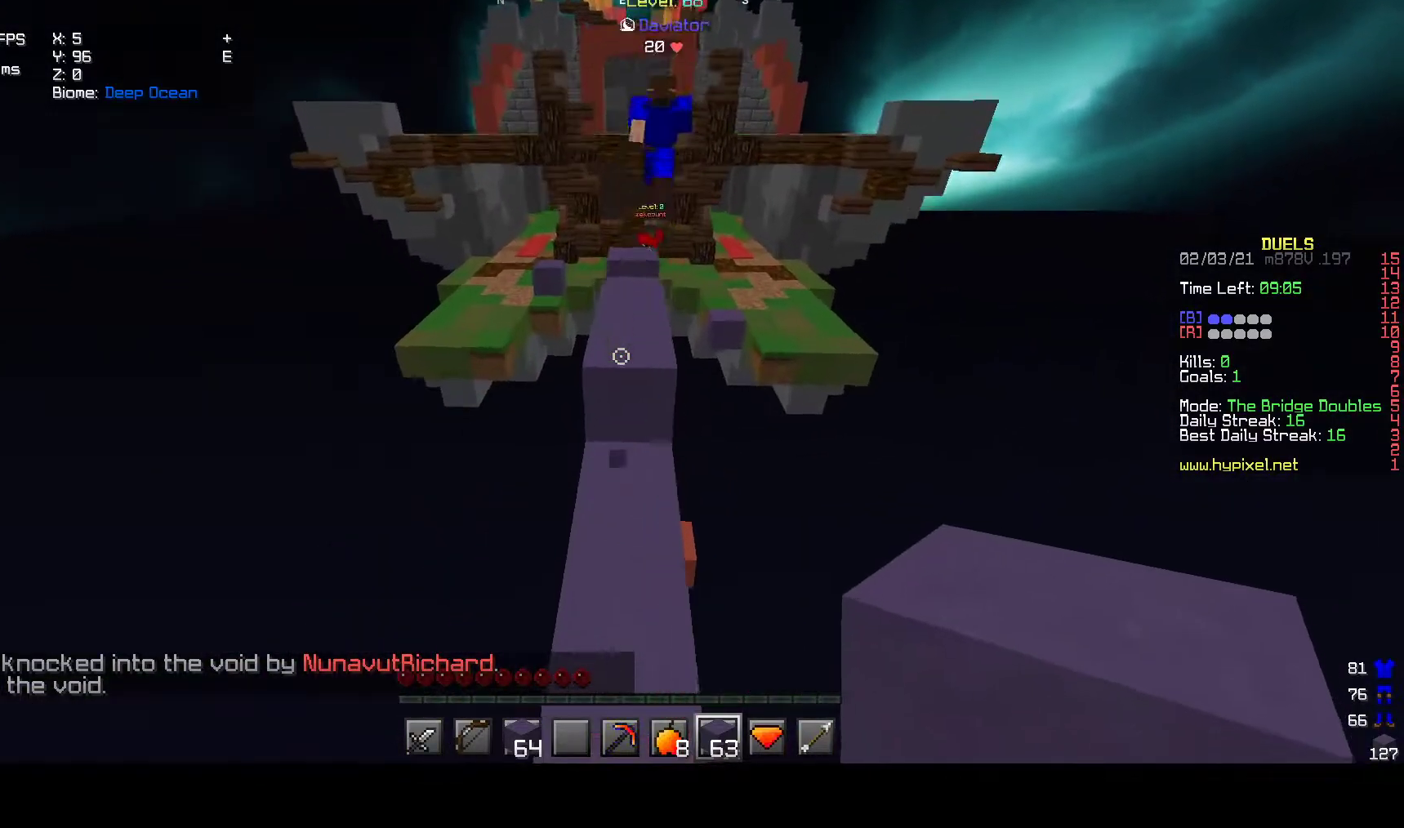
{"keys": ["w"], "mouse": [], "events": []}
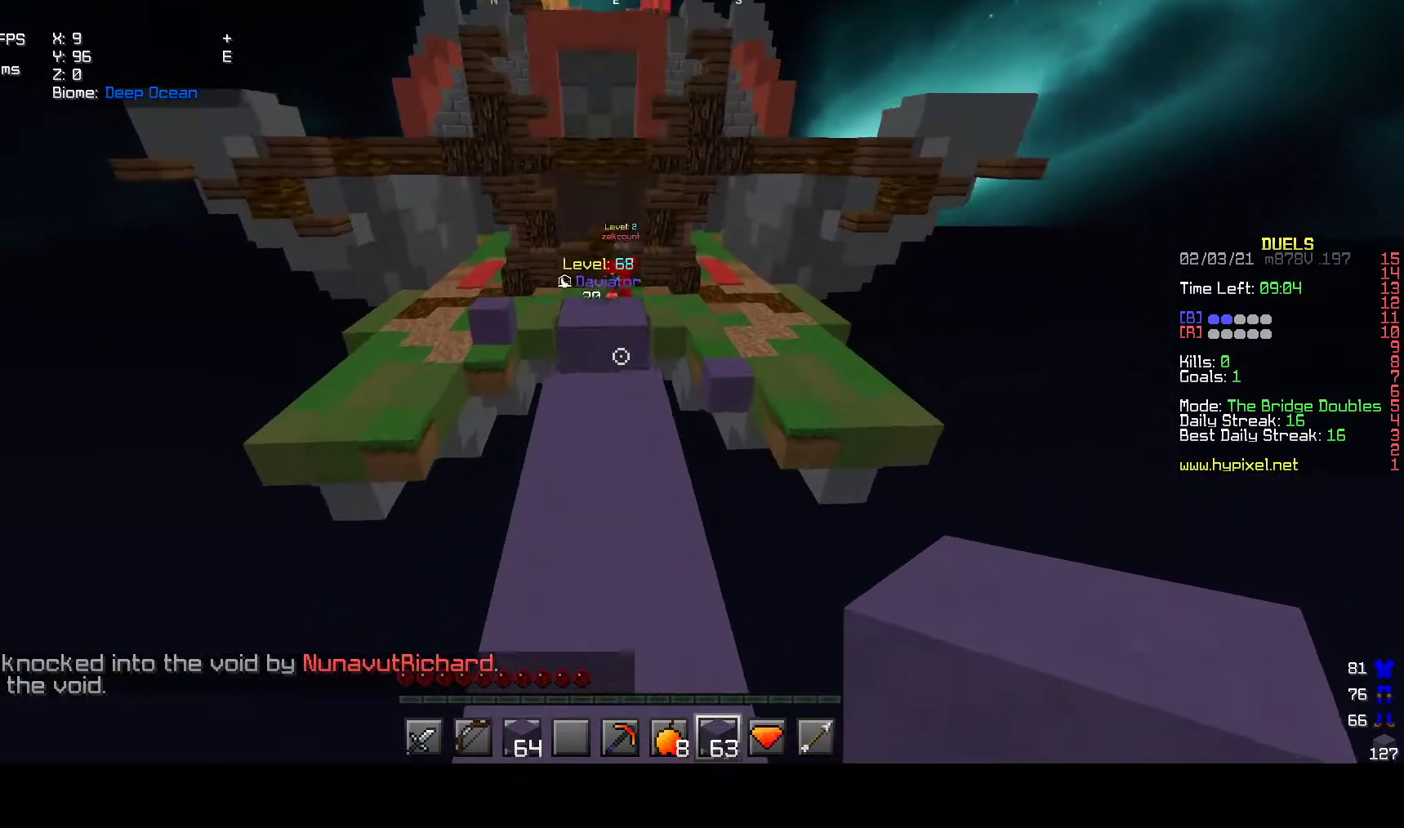
{"keys": ["w"], "mouse": [], "events": []}
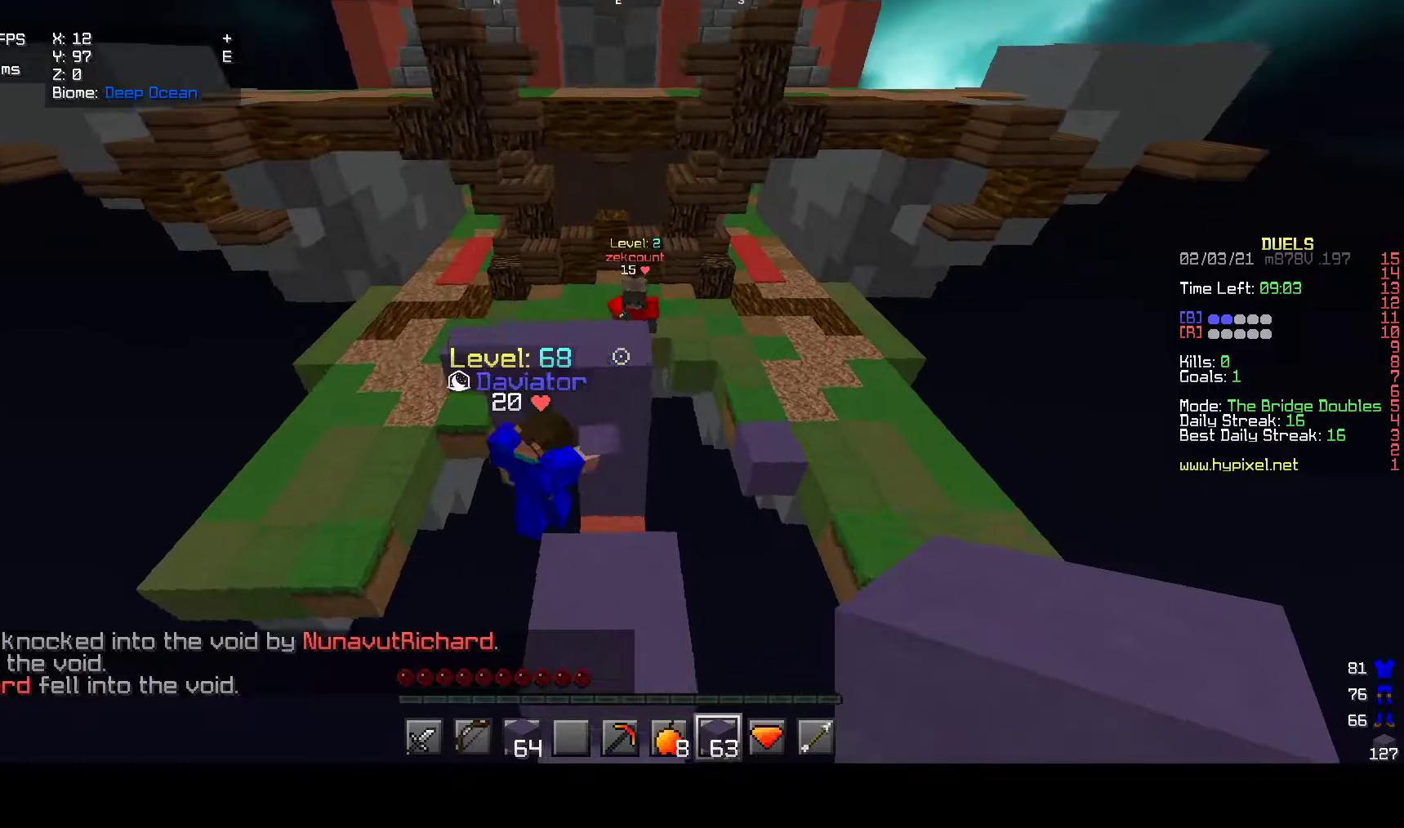
{"keys": ["w"], "mouse": [], "events": []}
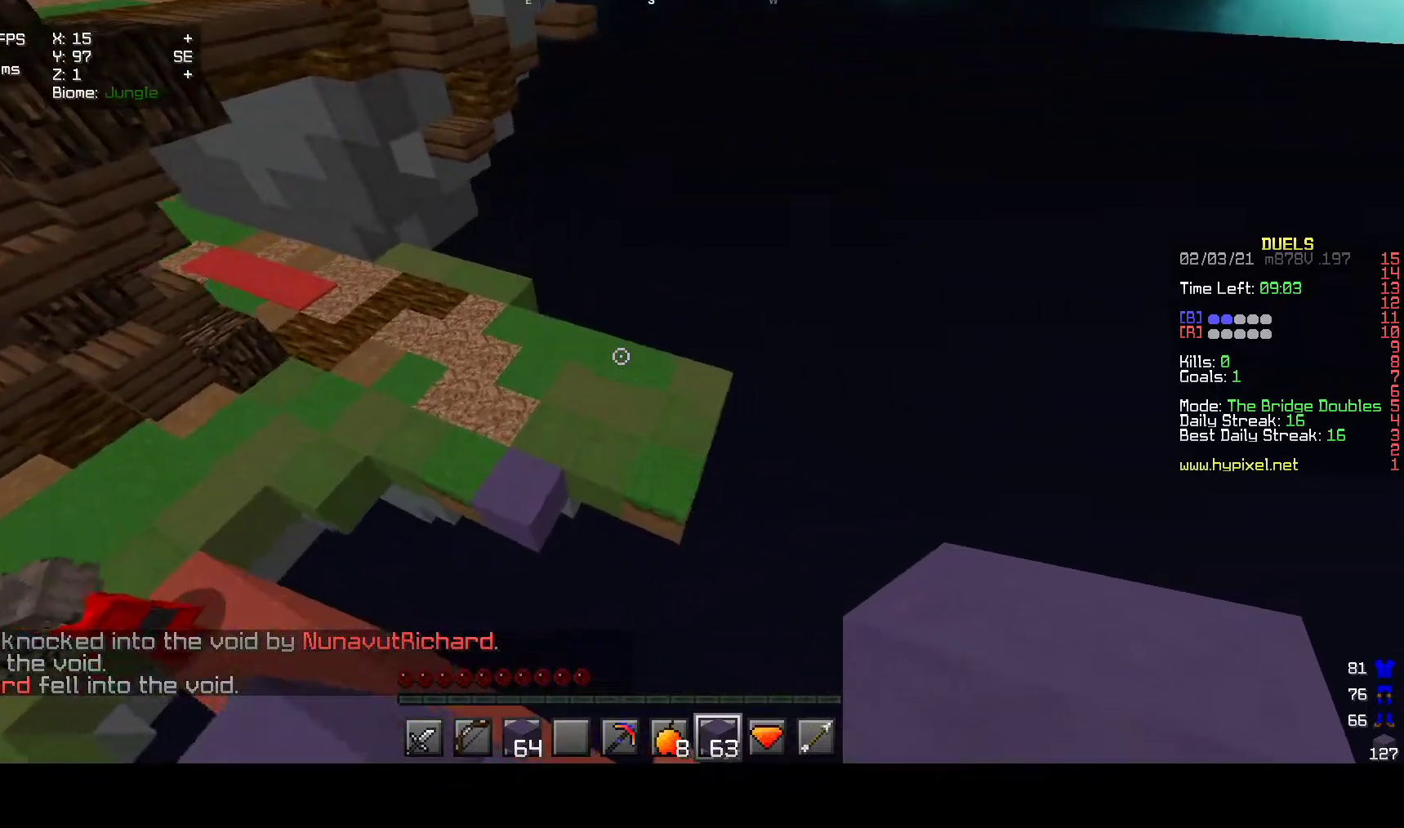
{"keys": ["w"], "mouse": [], "events": []}
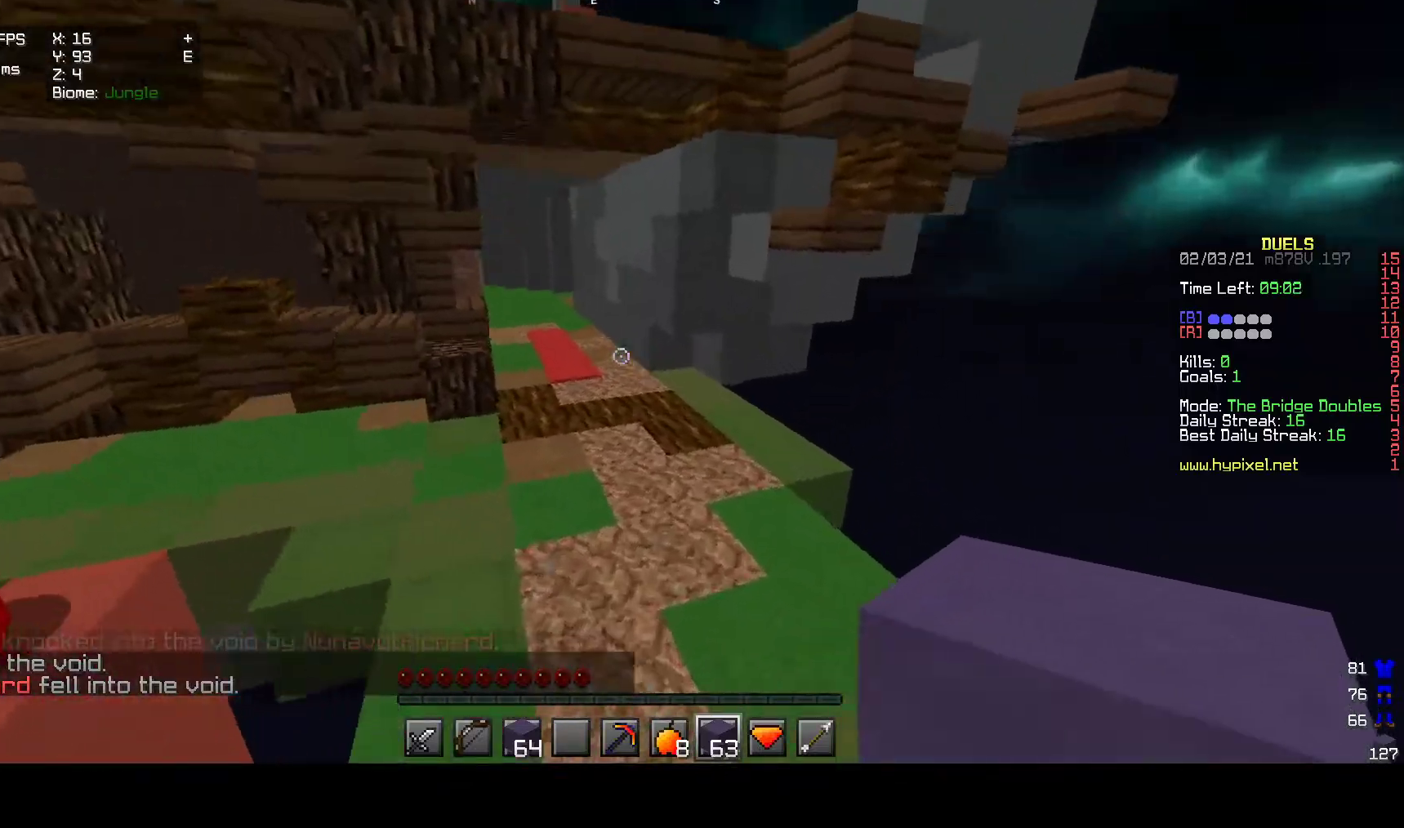
{"keys": ["d", "w"], "mouse": ["right"], "events": [[467, "d", "down"], [467, "mouse_right", "down"]]}
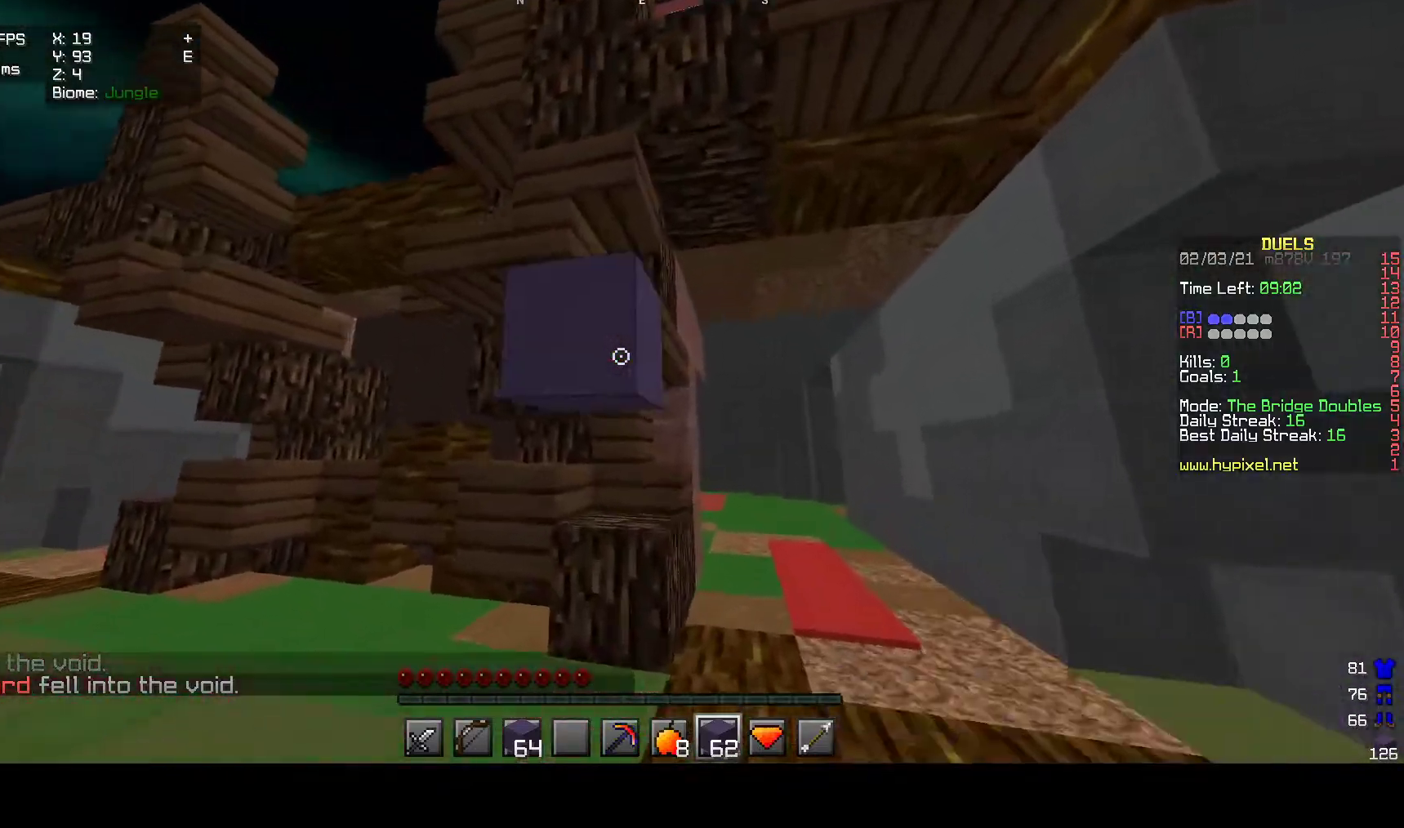
{"keys": ["w"], "mouse": [], "events": [[167, "mouse_right", "up"], [233, "mouse_right", "down"], [317, "mouse_right", "up"], [383, "d", "up"]]}
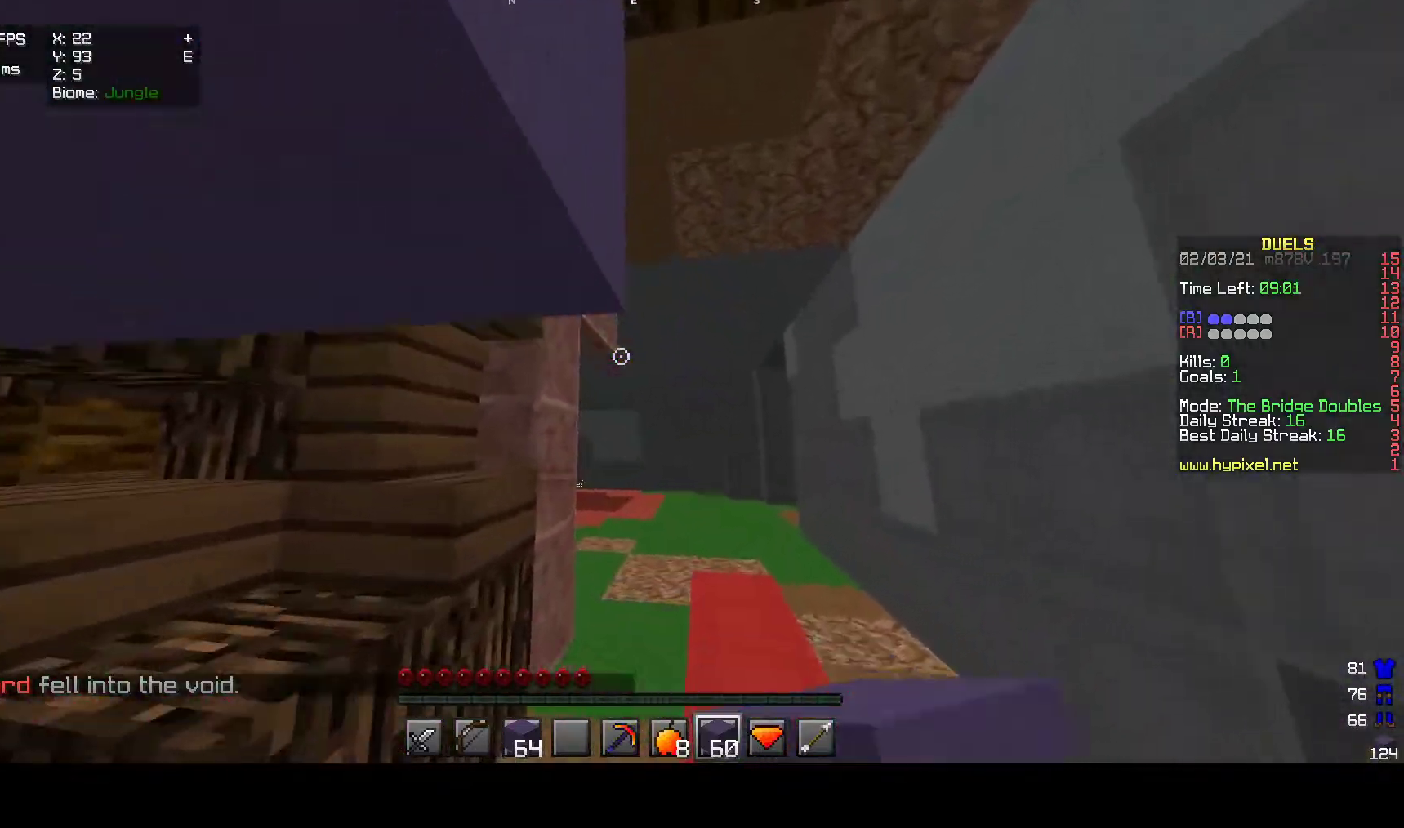
{"keys": ["w"], "mouse": [], "events": []}
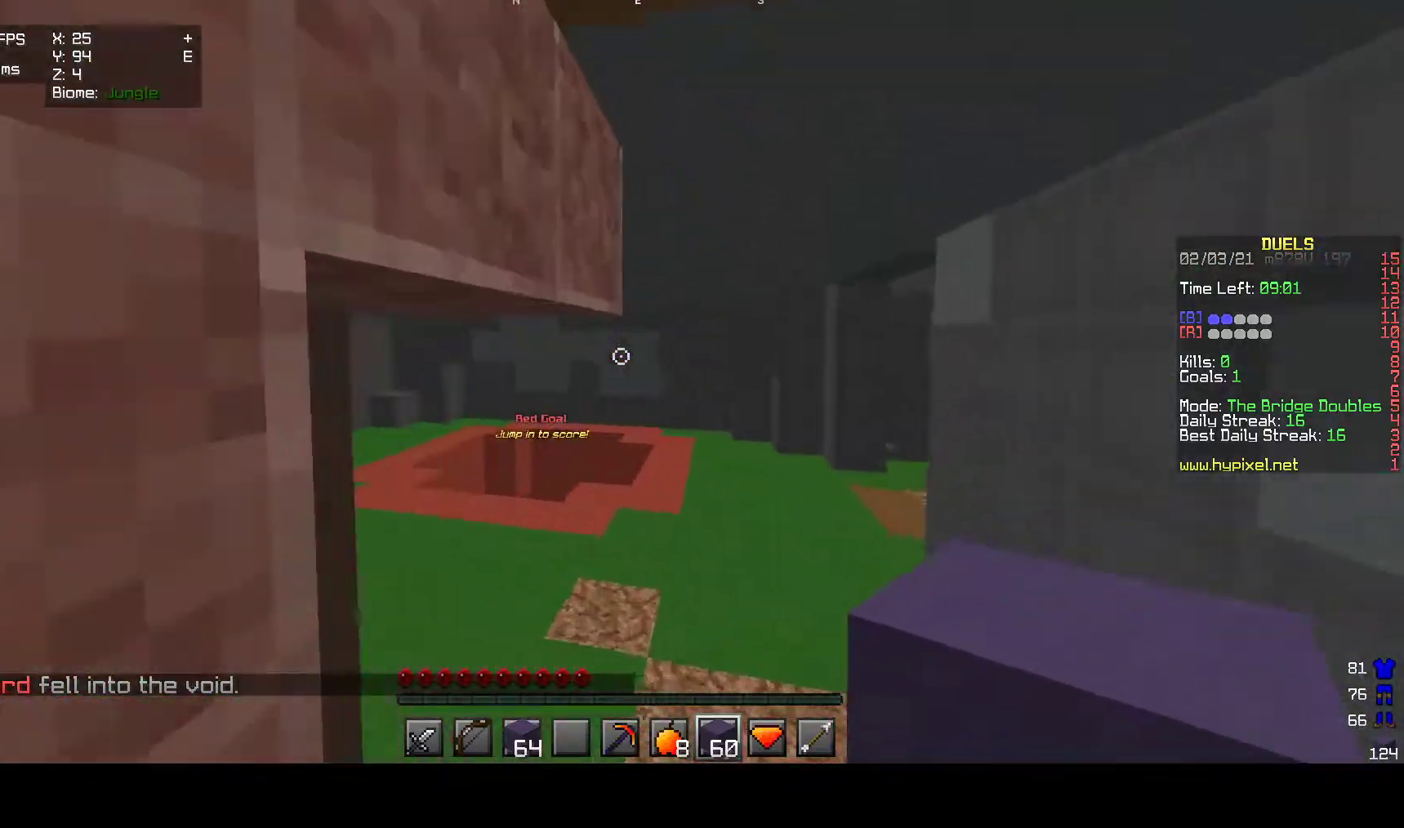
{"keys": ["w"], "mouse": [], "events": []}
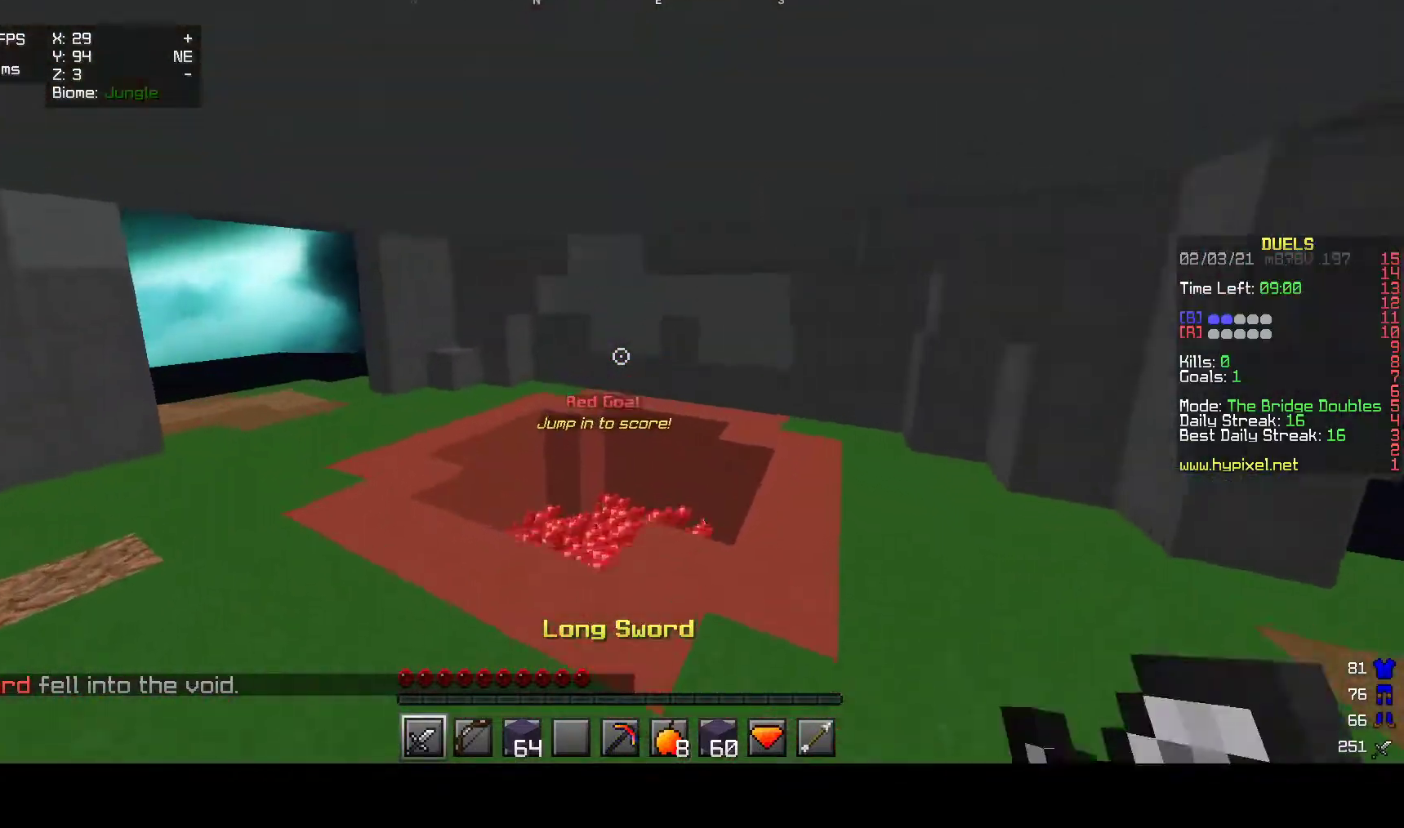
{"keys": ["w"], "mouse": [], "events": []}
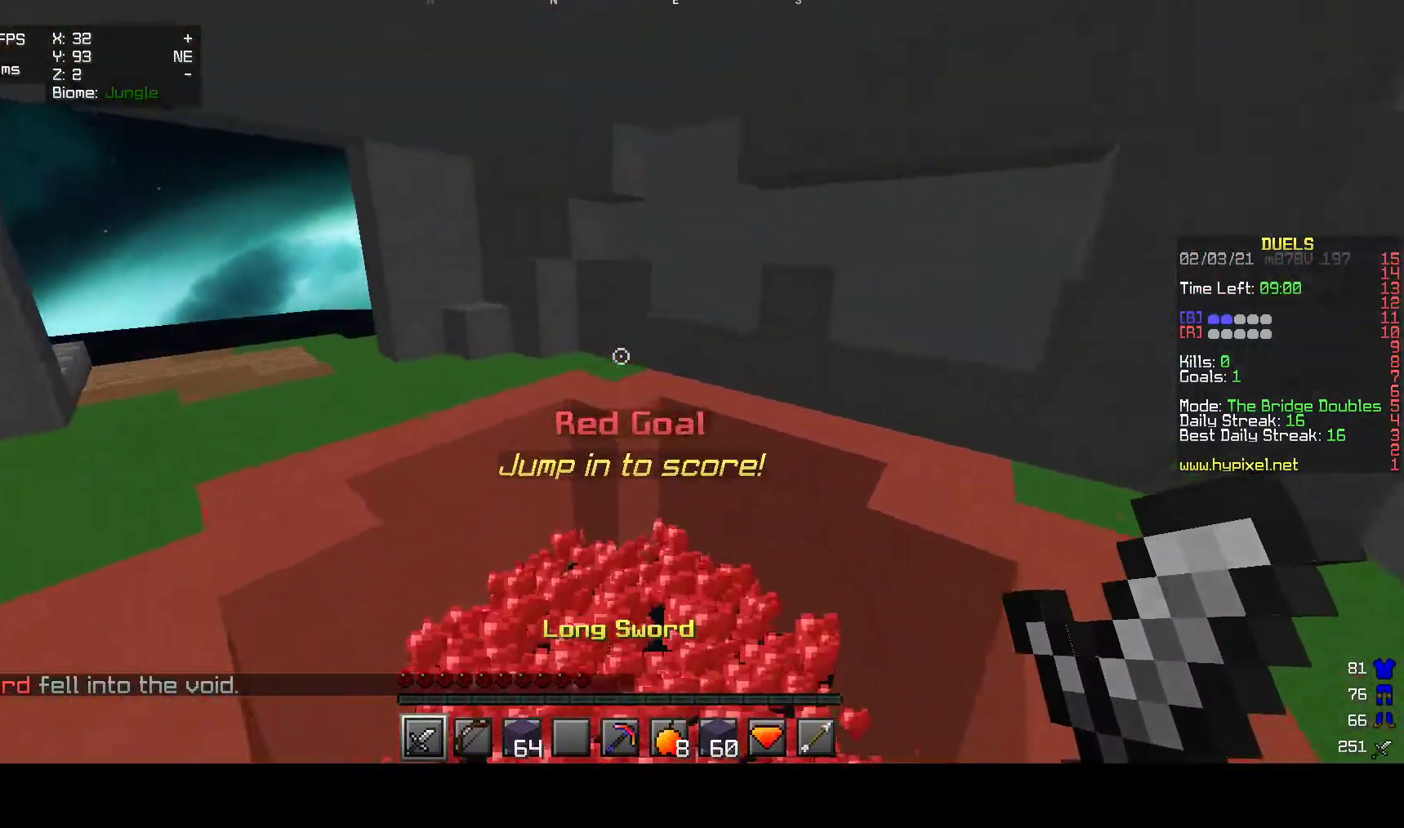
{"keys": [], "mouse": [], "events": [[217, "w", "up"]]}
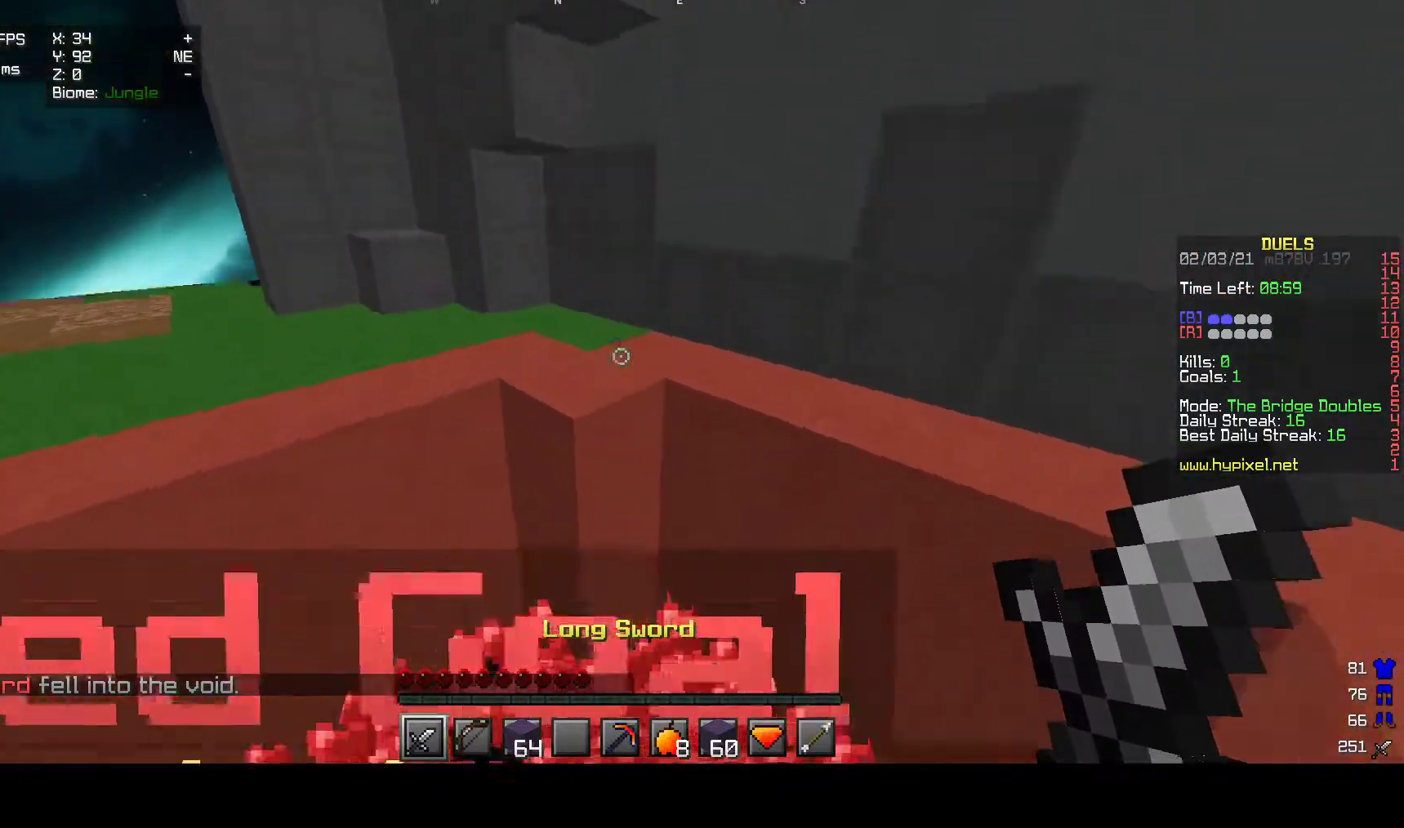
{"keys": [], "mouse": [], "events": []}